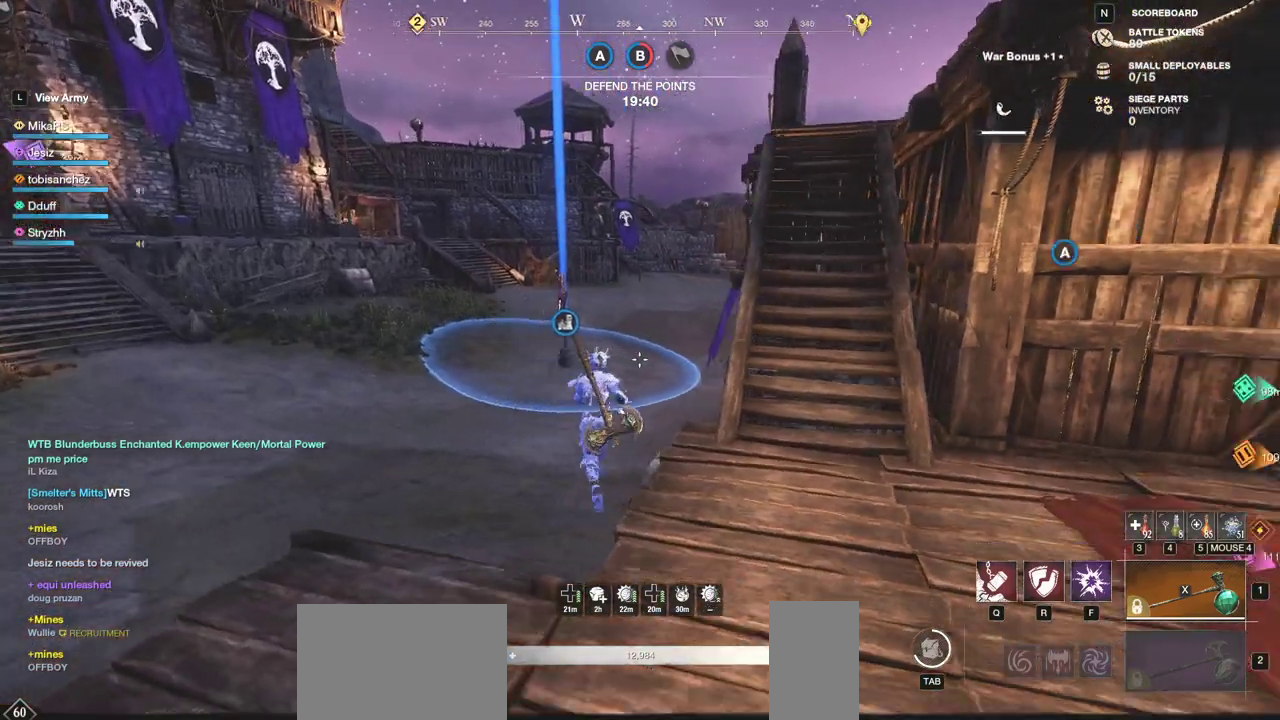
Gameplay with keyboard and mouse; each line is a JSON object with the keys and mouse buttons held at the frame after it. "events" lists presses ("down") and releases ("up") of "a", "ctrl", "d", "e", "f", "q", "r", "s", "shift", "space", "tab", "w", "mouse_left", "mouse_wheel", "mouse_right", "mouse_mb4" and "mouse_mb5" between this image and that frame as [ms after this image, input, new state], when the widget could be followed in between. "mouse_left", "mouse_wheel", "mouse_right", "mouse_mb4", "mouse_mb5" = the "left", "wheel", "right", "mb4", "mb5" buttons of the "mouse" list. No other keys are recorded. "wheel" means that the mouse wheel is clicked or scrolled. Mouse movement is not recorded.
{"keys": [], "mouse": [], "events": [[67, "tab", "up"]]}
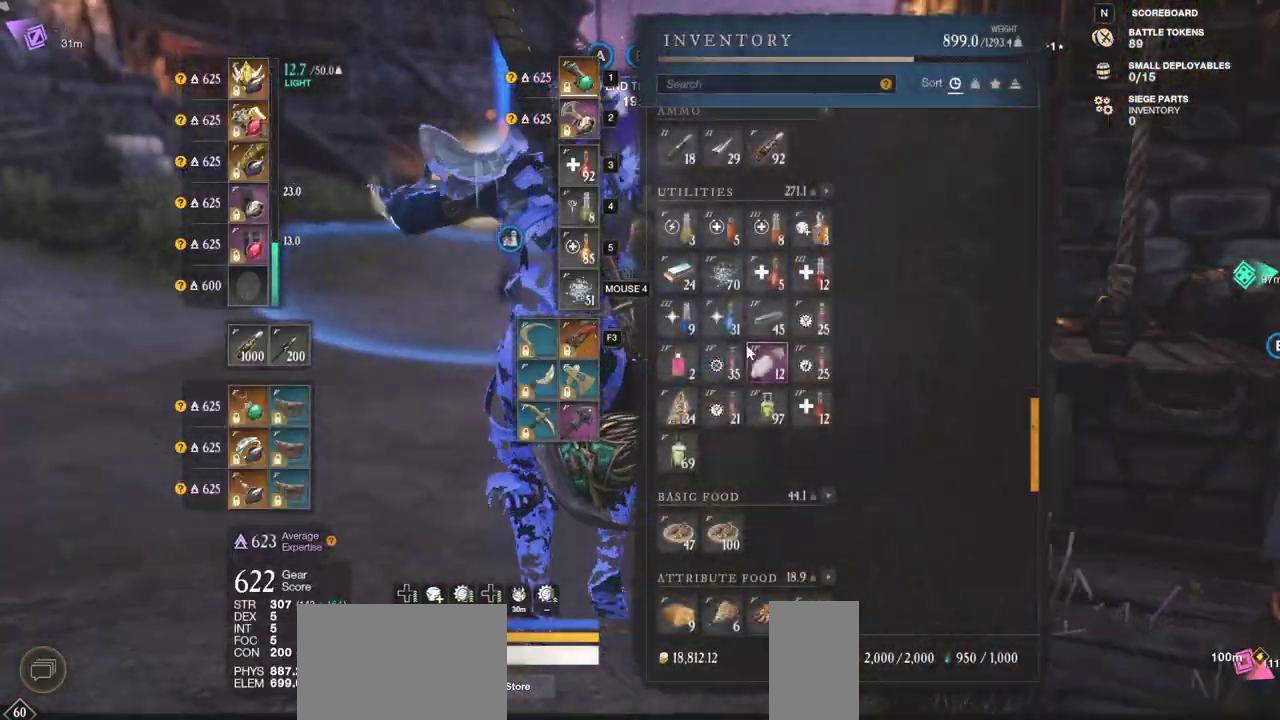
{"keys": [], "mouse": [], "events": [[267, "mouse_left", "down"], [333, "mouse_left", "up"]]}
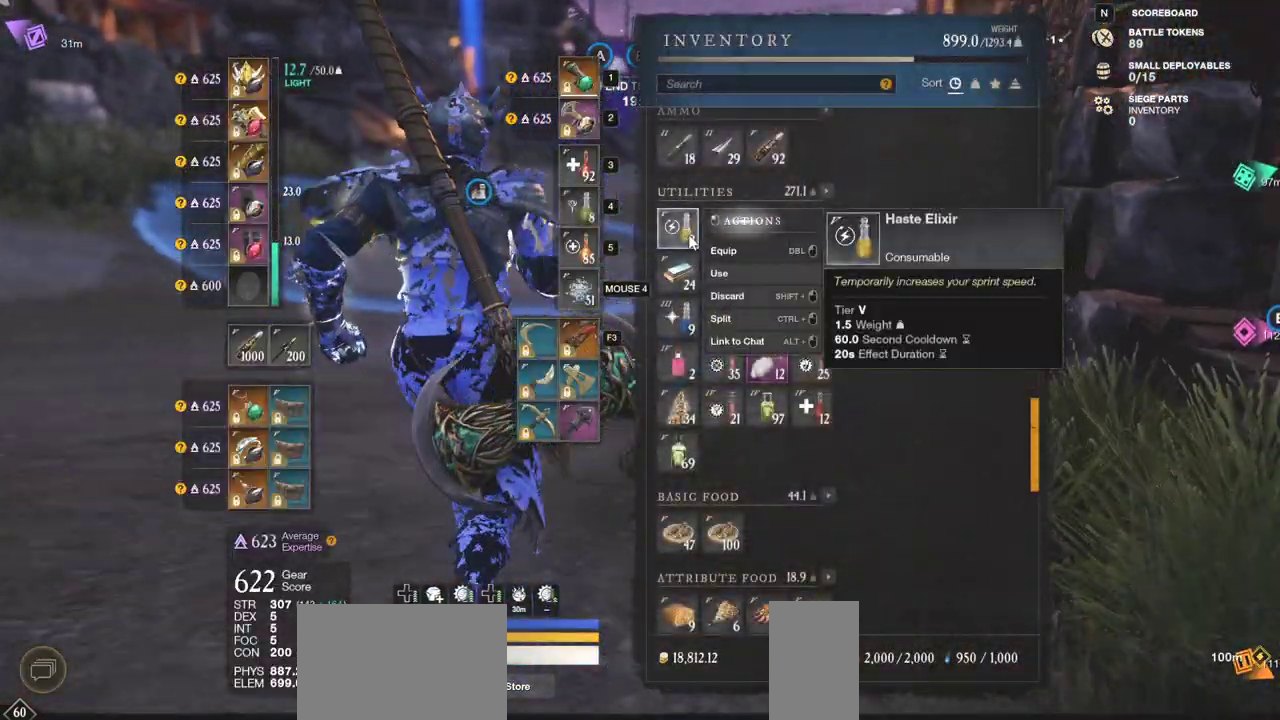
{"keys": ["w"], "mouse": [], "events": [[217, "mouse_left", "down"], [267, "mouse_left", "up"], [317, "tab", "down"], [400, "tab", "up"], [500, "w", "down"]]}
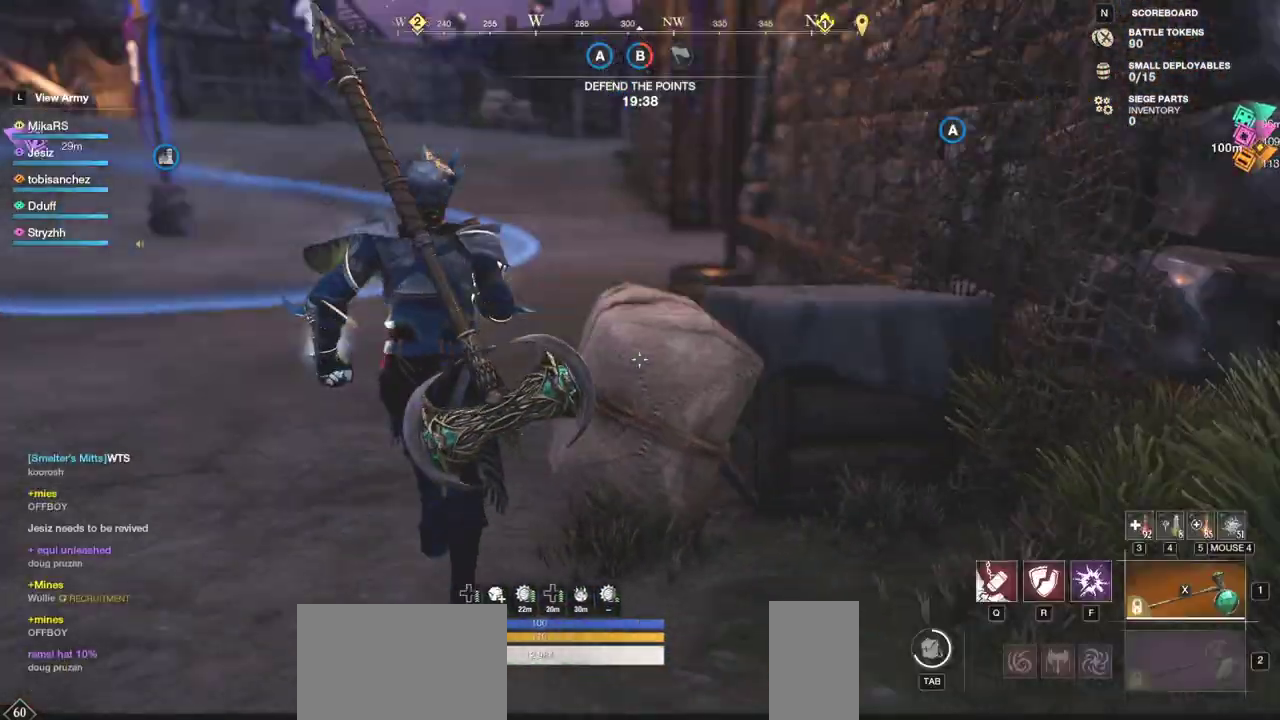
{"keys": ["w"], "mouse": [], "events": []}
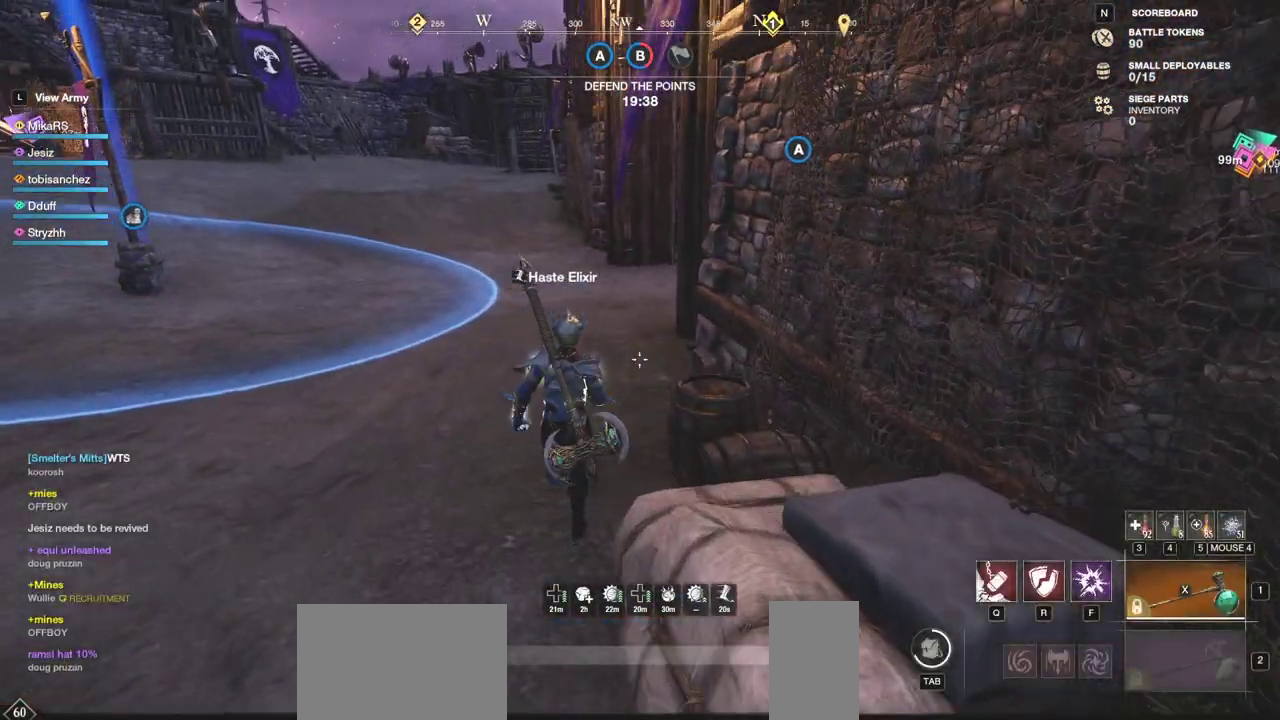
{"keys": ["w"], "mouse": [], "events": []}
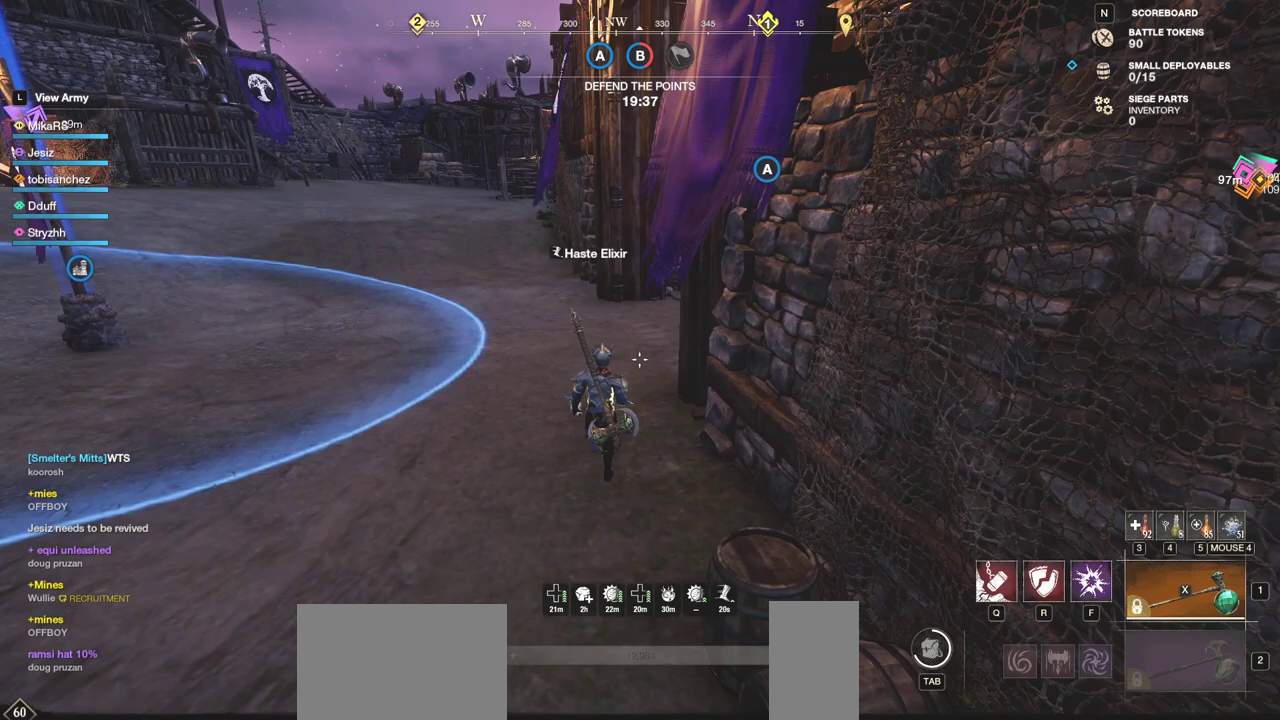
{"keys": ["w"], "mouse": [], "events": []}
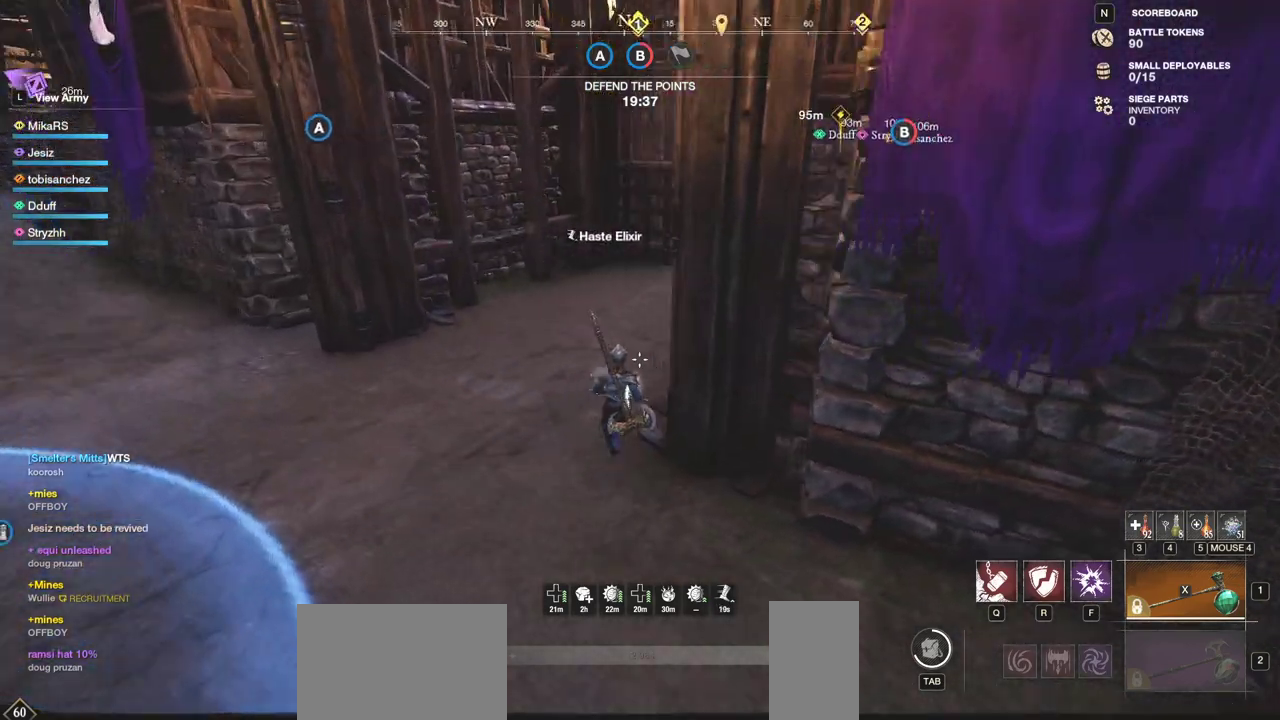
{"keys": ["w"], "mouse": [], "events": []}
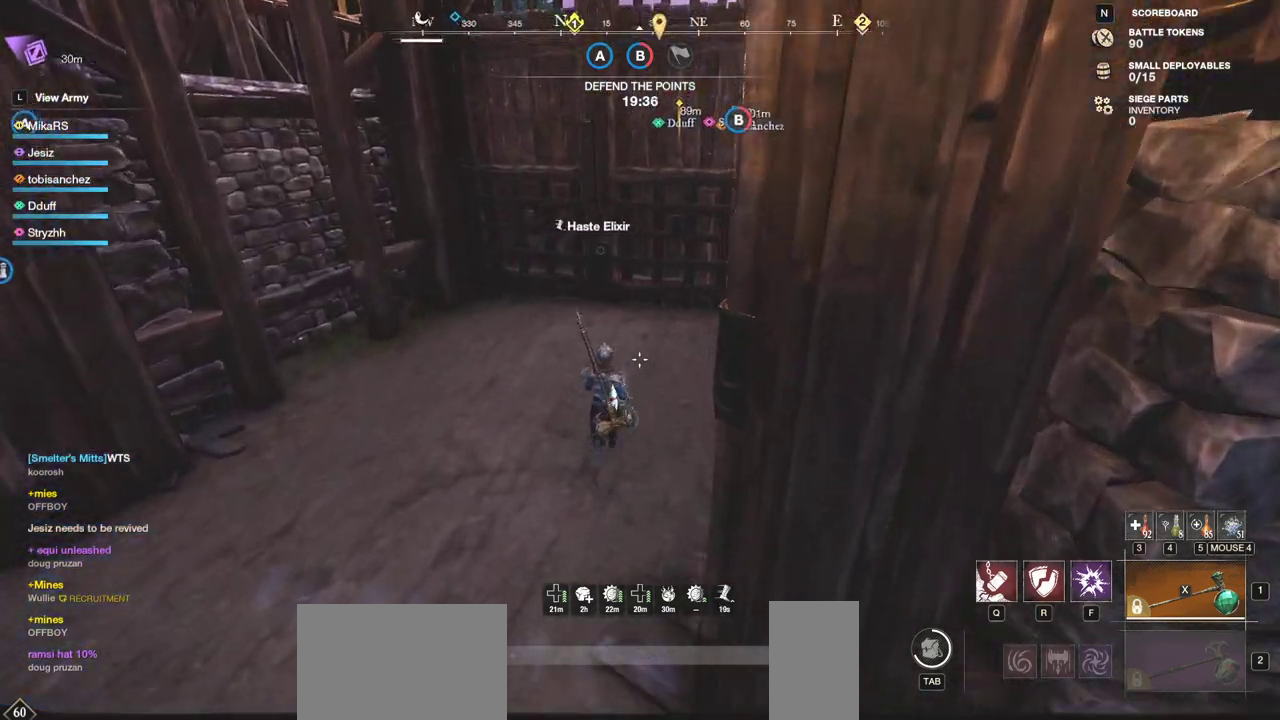
{"keys": ["w"], "mouse": [], "events": []}
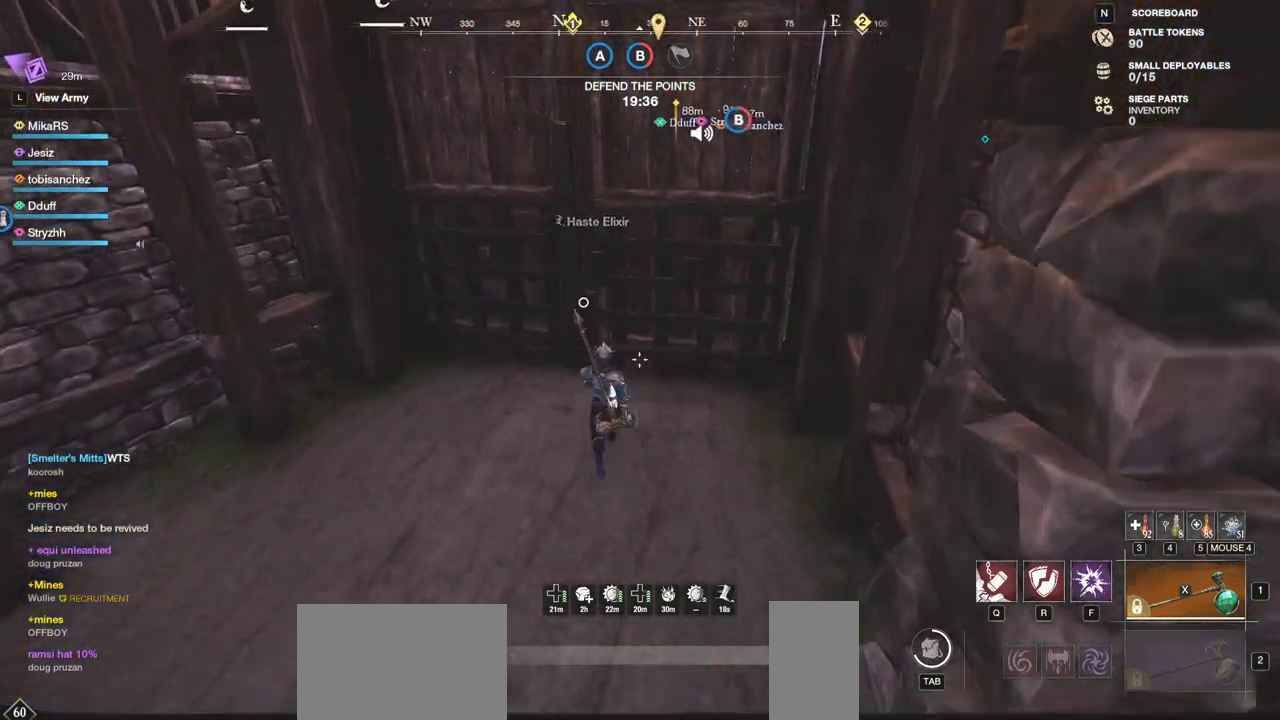
{"keys": ["e", "w"], "mouse": [], "events": [[233, "e", "down"]]}
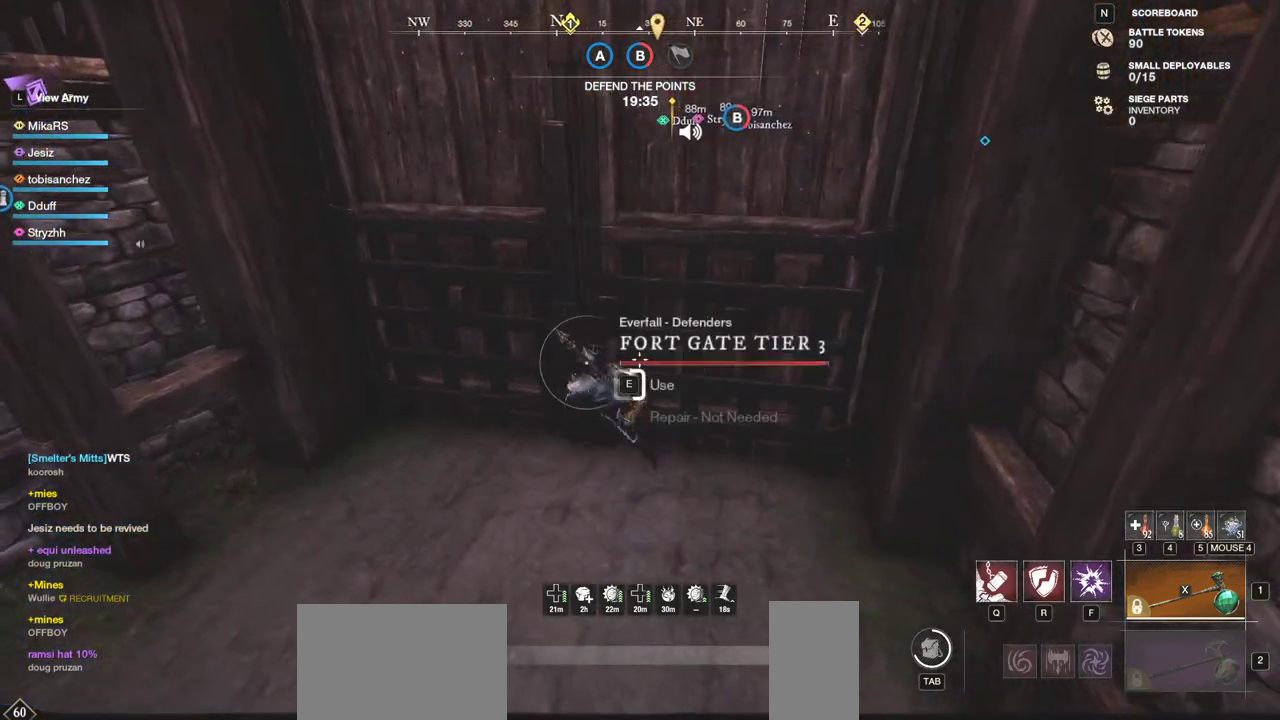
{"keys": ["w"], "mouse": [], "events": [[350, "e", "up"]]}
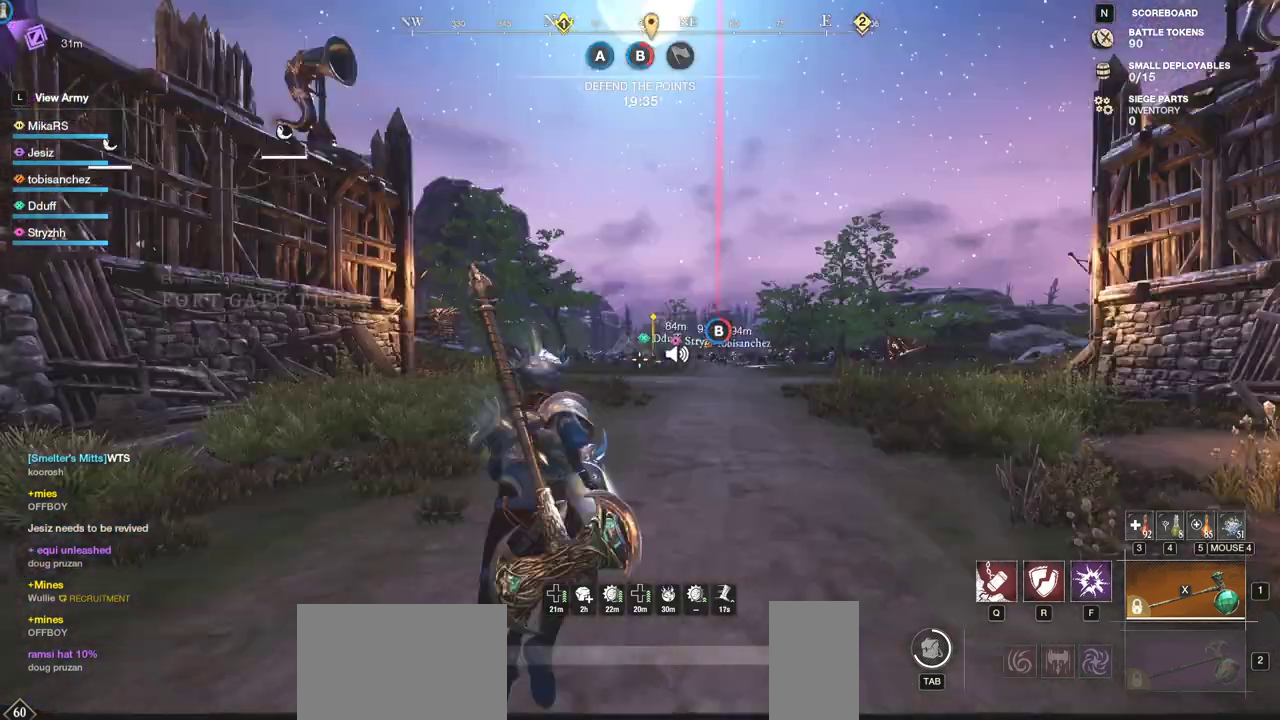
{"keys": ["w"], "mouse": [], "events": []}
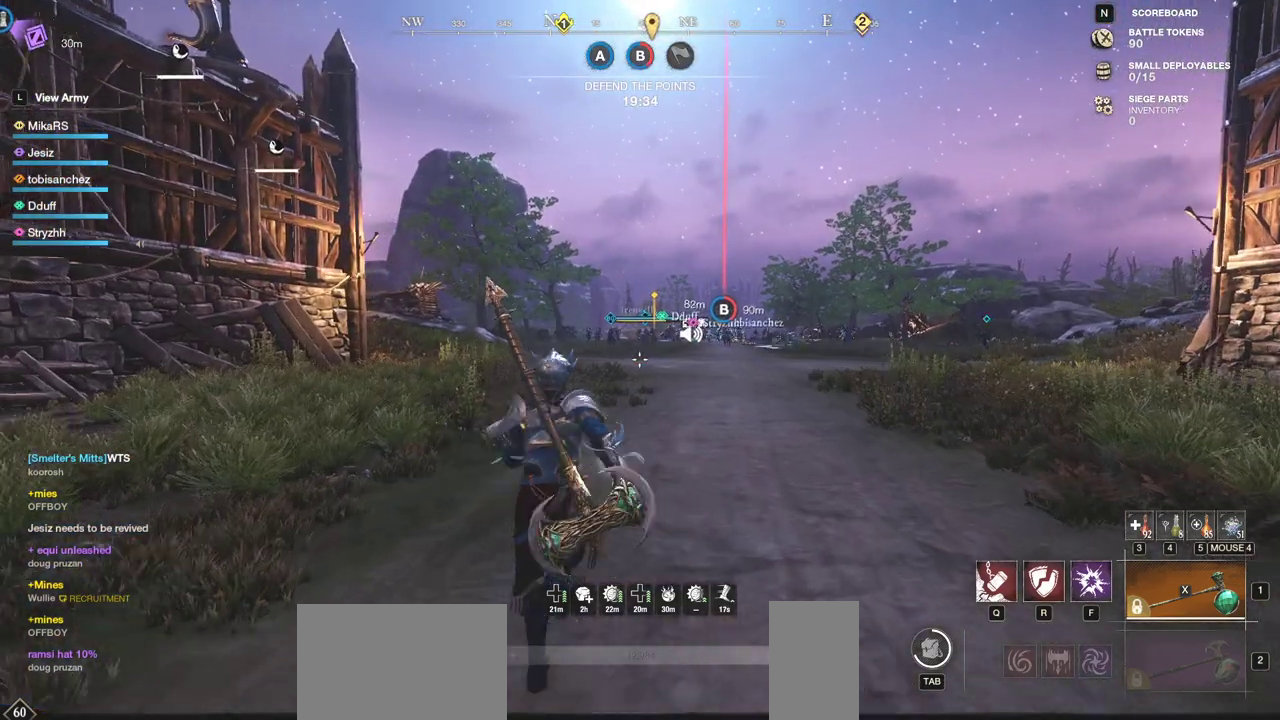
{"keys": ["w"], "mouse": [], "events": [[117, "mouse_wheel", "down"], [350, "mouse_wheel", "up"]]}
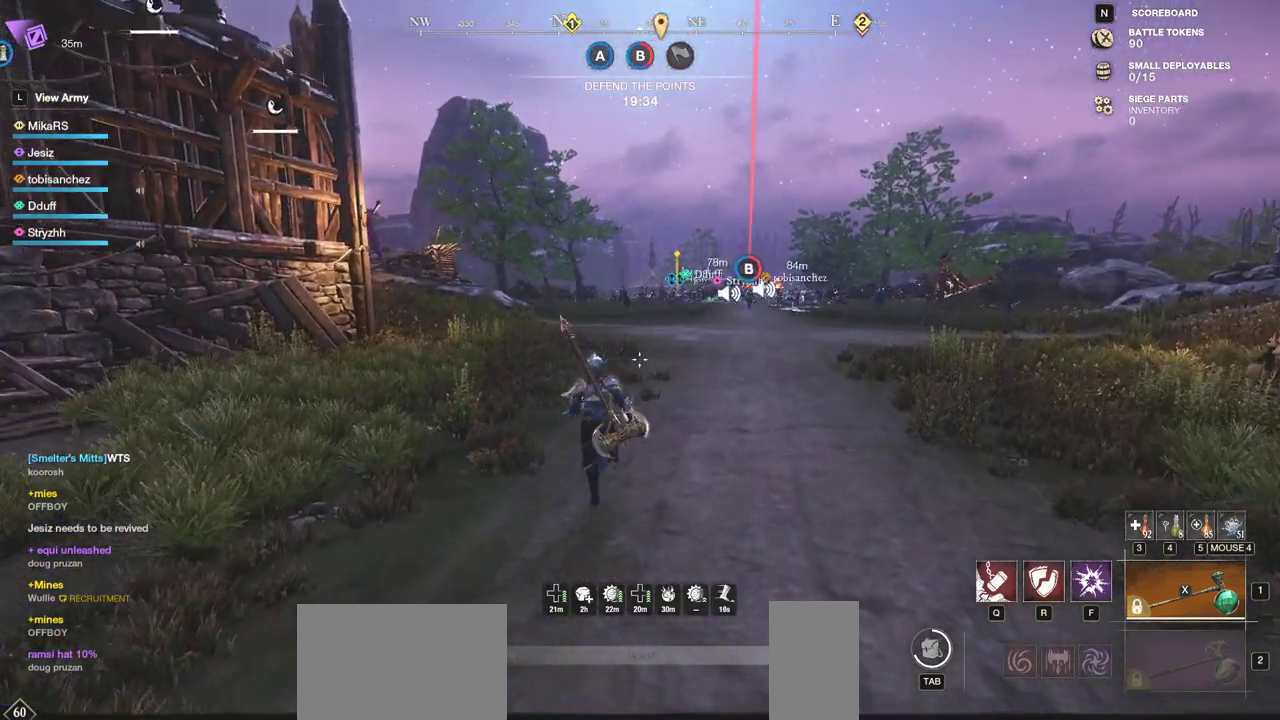
{"keys": ["w"], "mouse": [], "events": []}
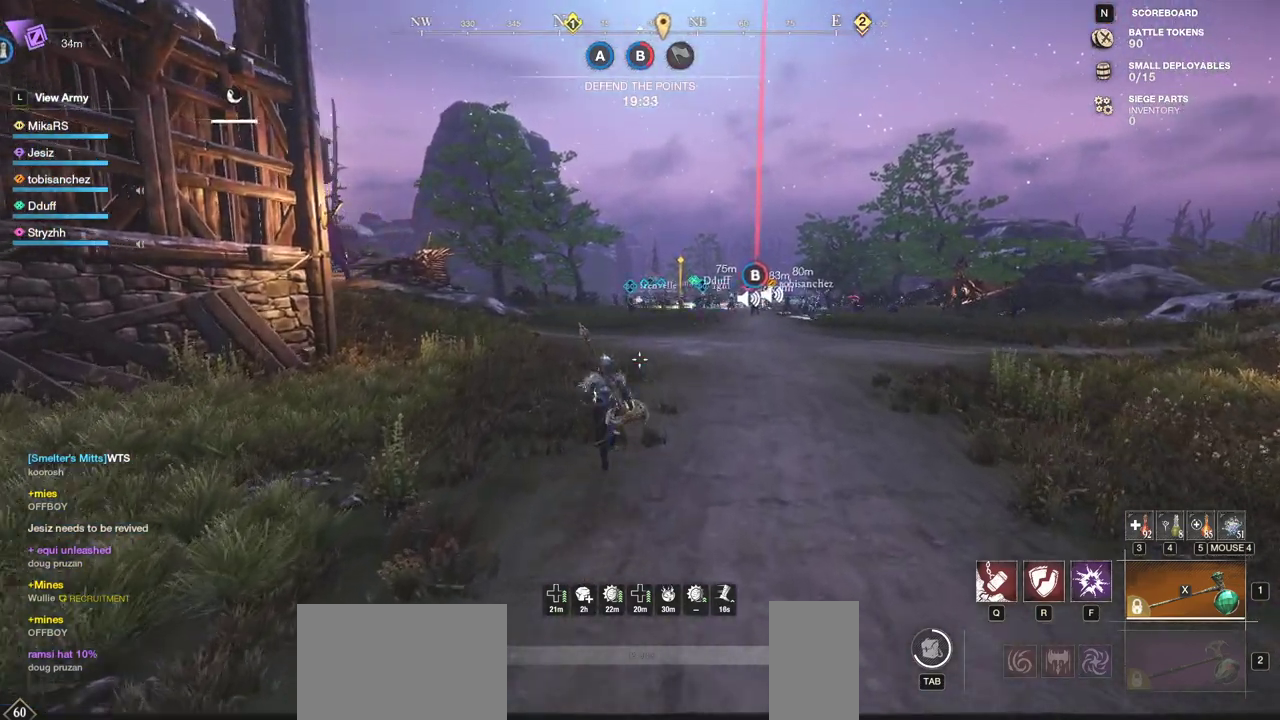
{"keys": ["w"], "mouse": [], "events": []}
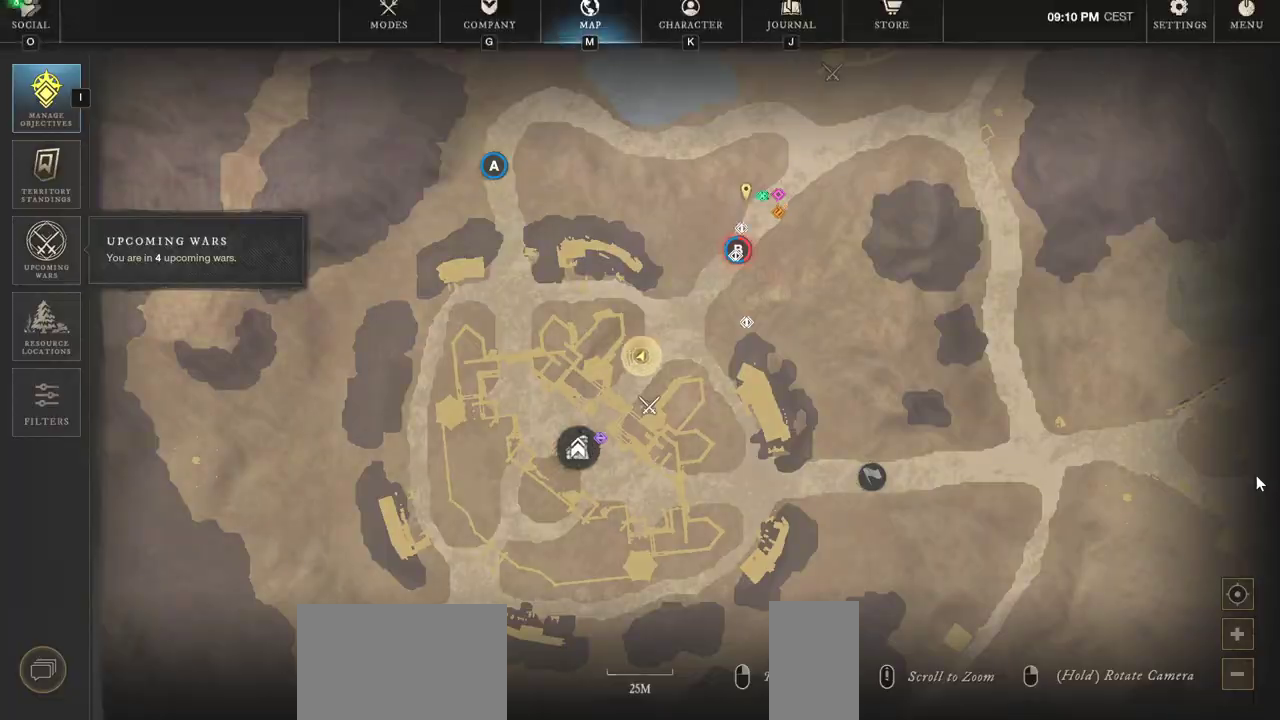
{"keys": ["w"], "mouse": [], "events": []}
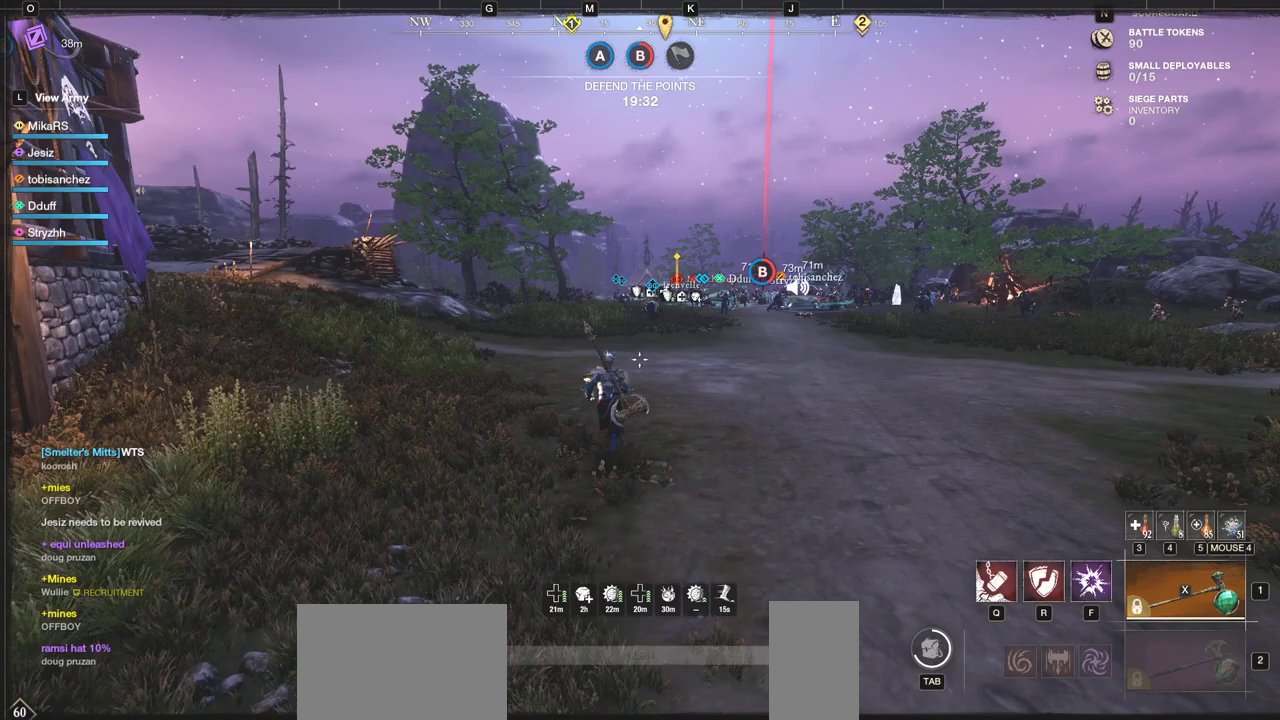
{"keys": ["w"], "mouse": [], "events": []}
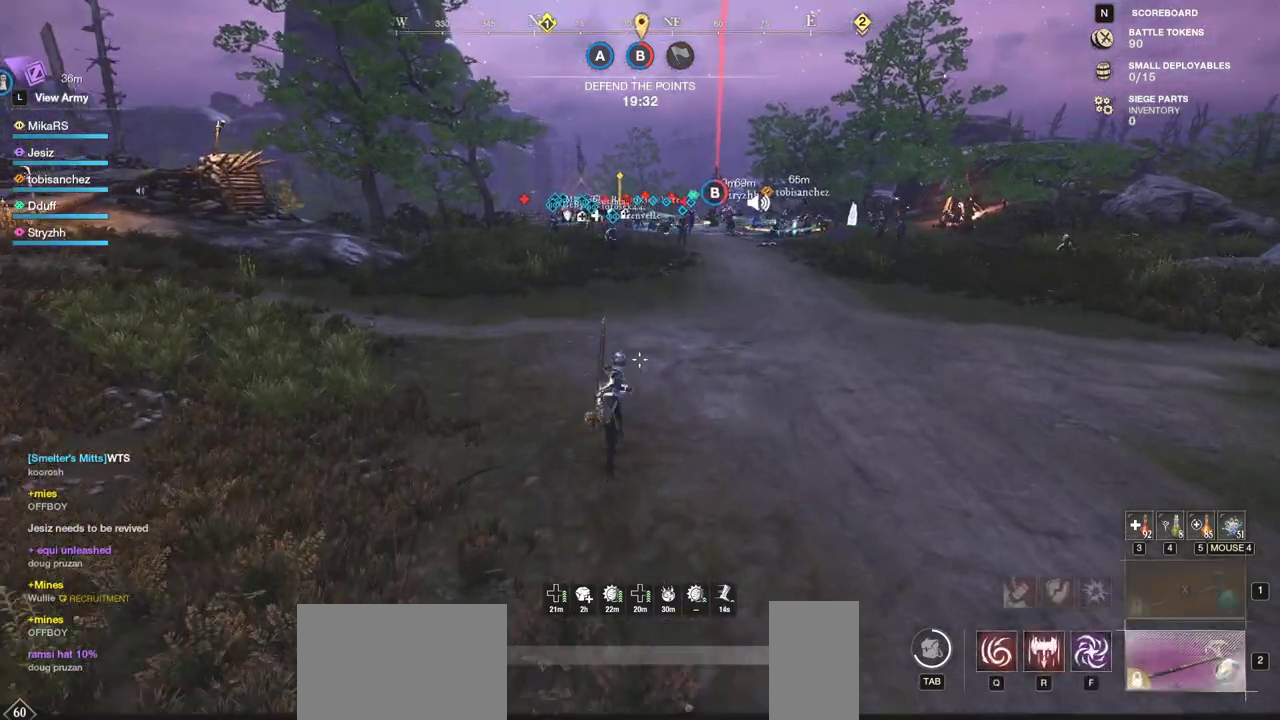
{"keys": ["w"], "mouse": [], "events": [[217, "a", "down"], [400, "a", "up"]]}
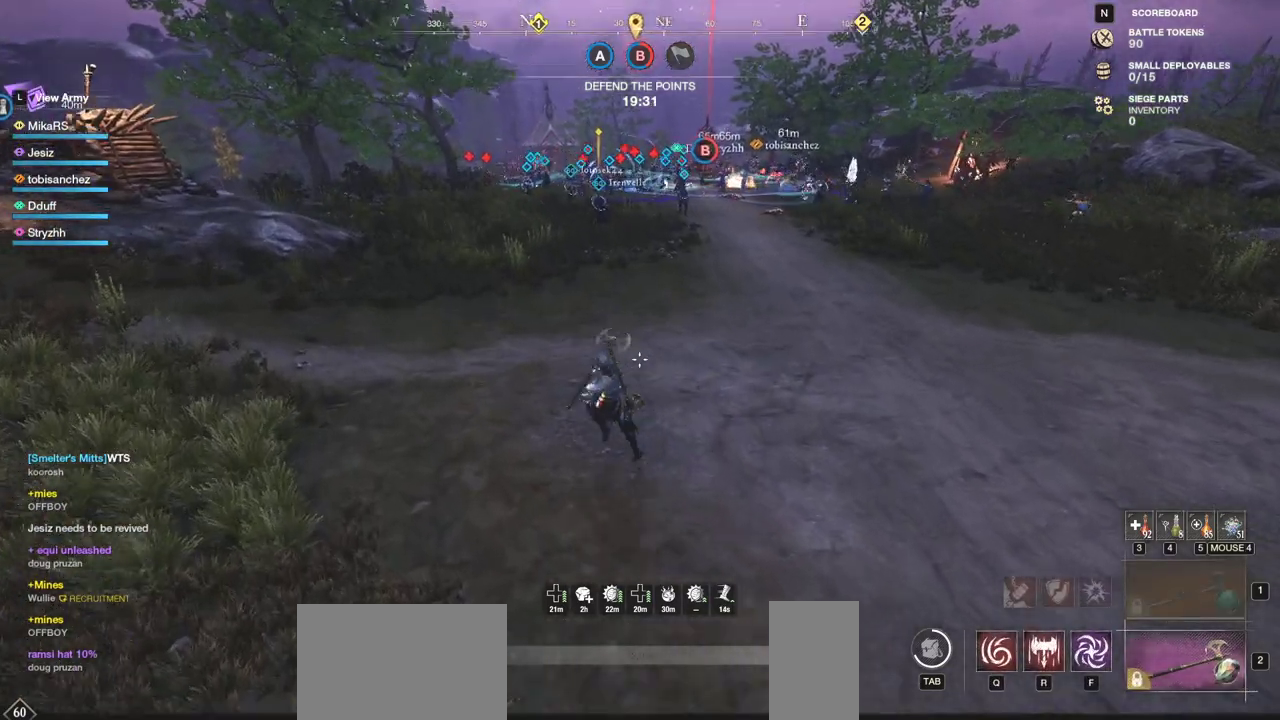
{"keys": ["a", "w"], "mouse": [], "events": [[183, "a", "down"], [367, "a", "up"], [500, "a", "down"]]}
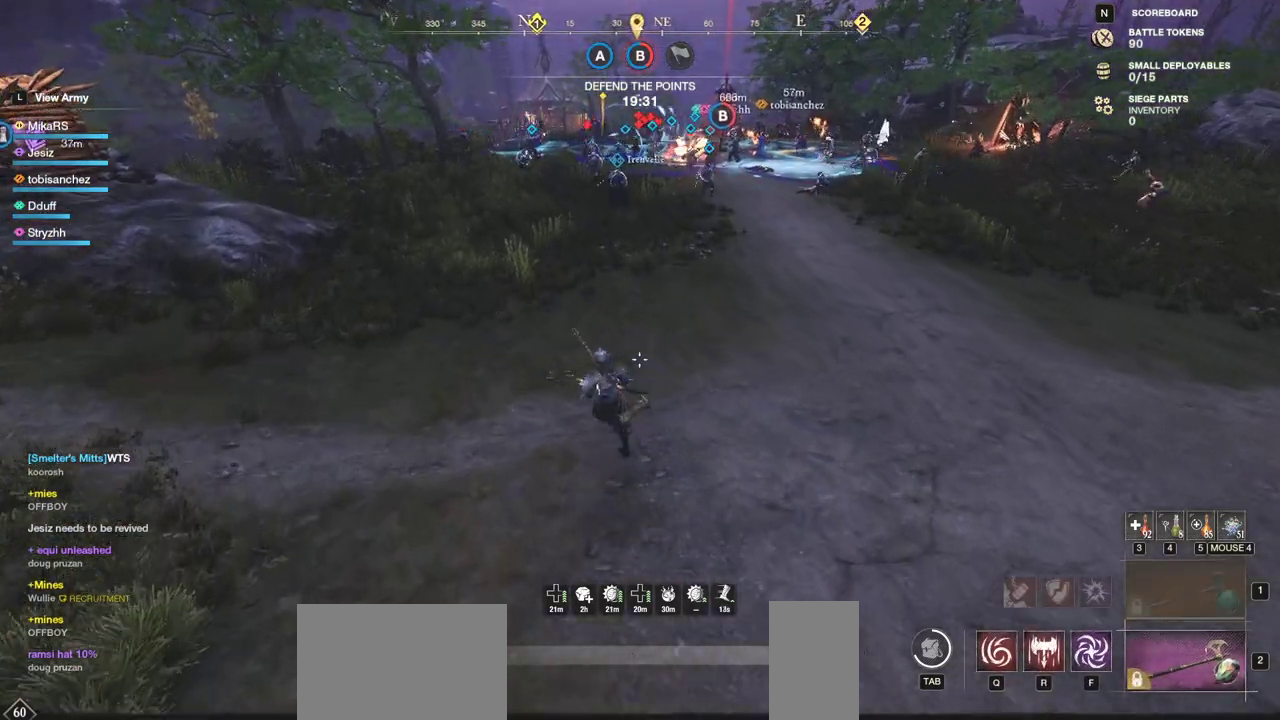
{"keys": ["a", "w"], "mouse": [], "events": []}
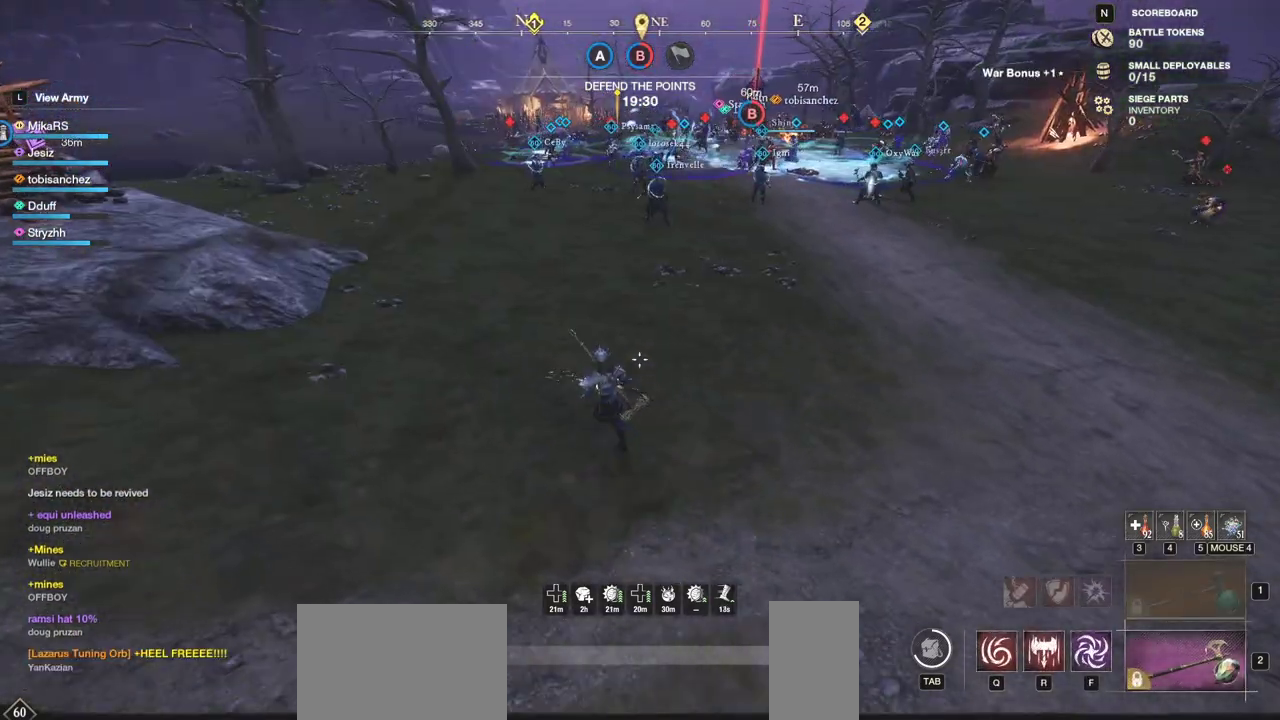
{"keys": ["a", "w"], "mouse": [], "events": []}
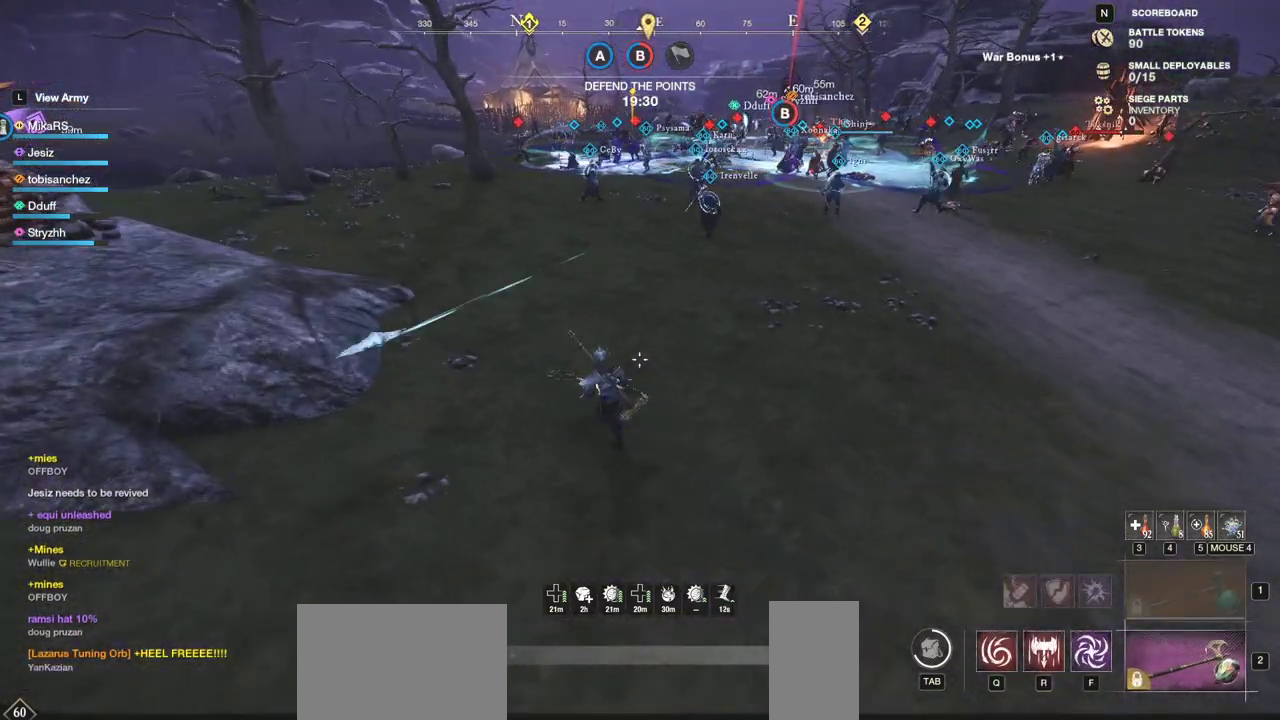
{"keys": ["a", "w"], "mouse": [], "events": []}
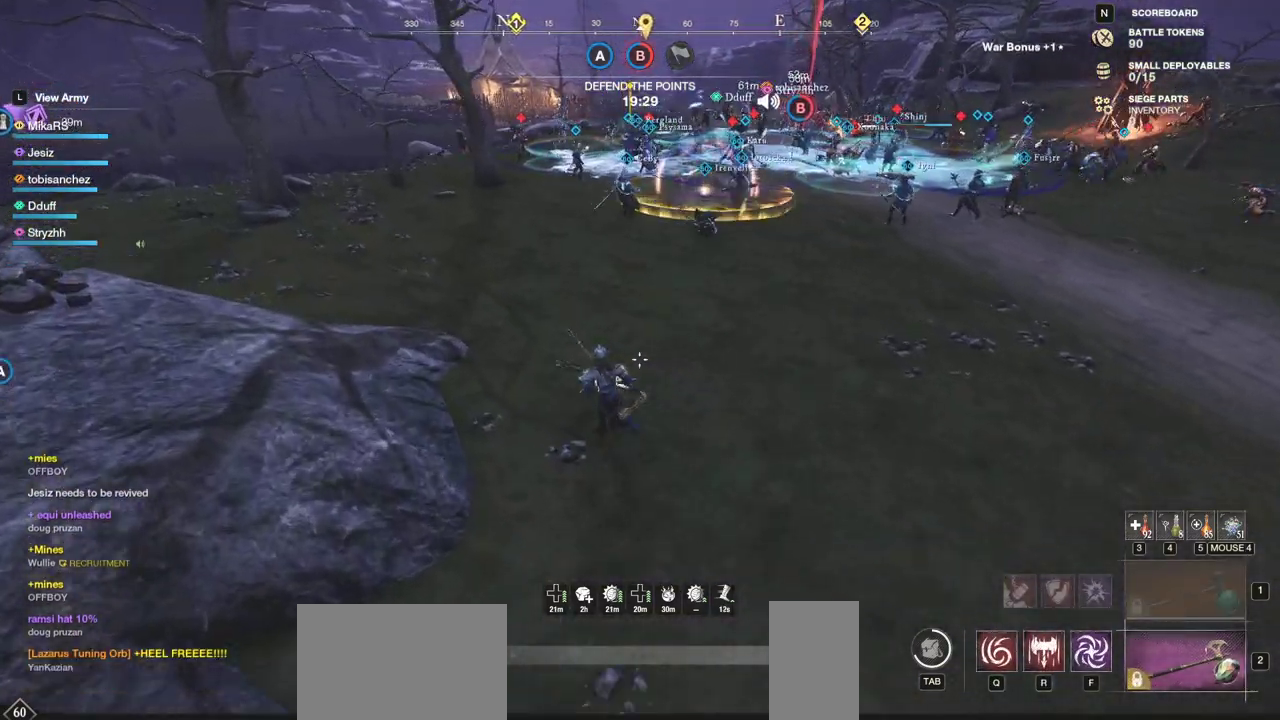
{"keys": ["a", "w"], "mouse": [], "events": []}
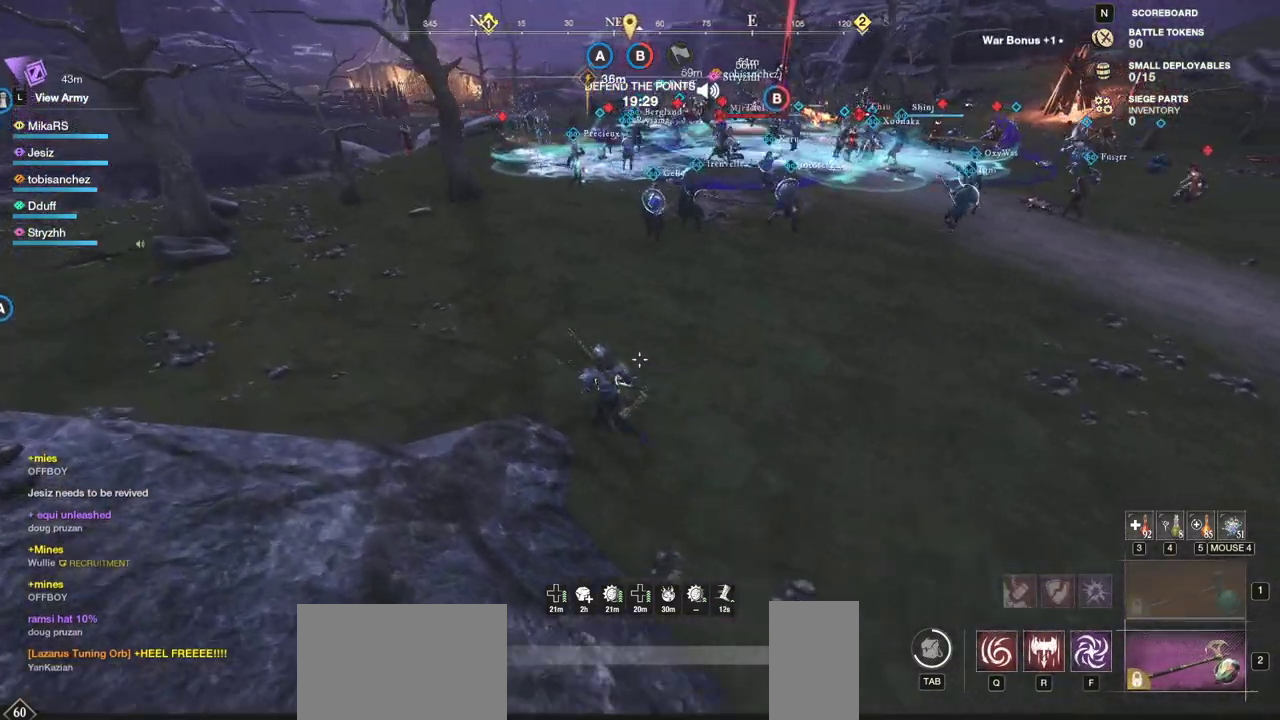
{"keys": ["a", "w"], "mouse": [], "events": []}
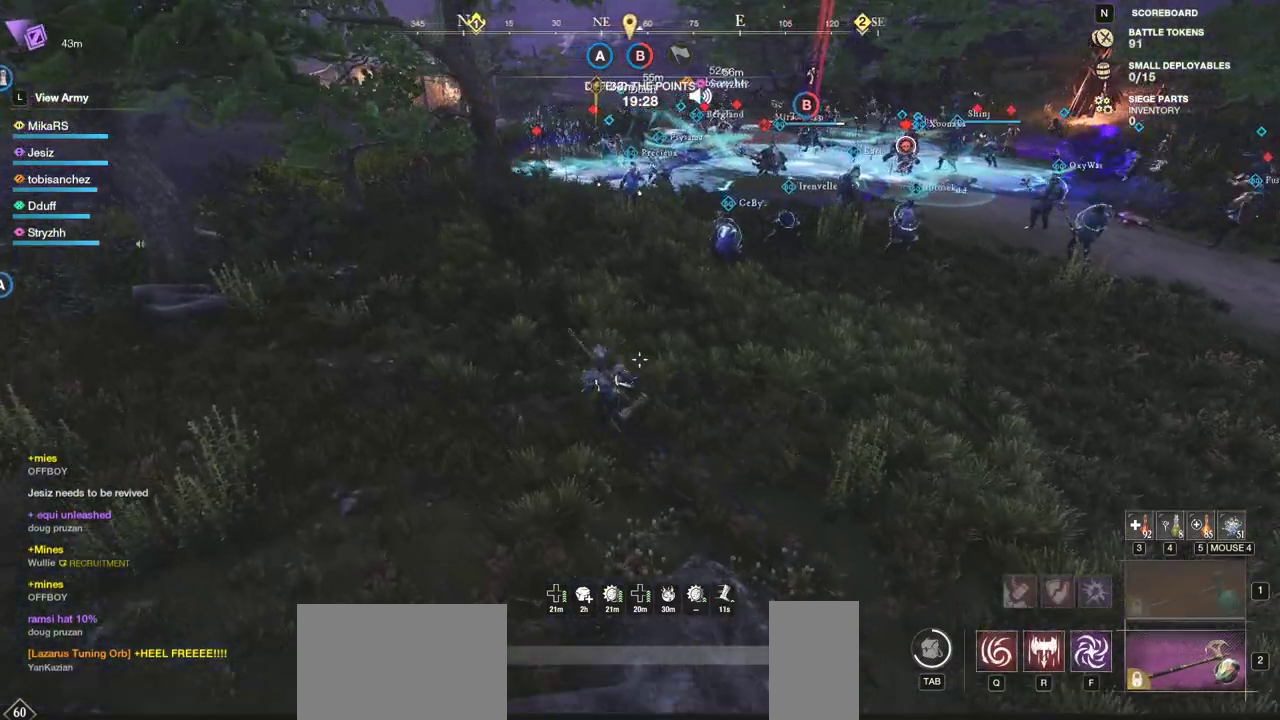
{"keys": ["a", "w"], "mouse": [], "events": []}
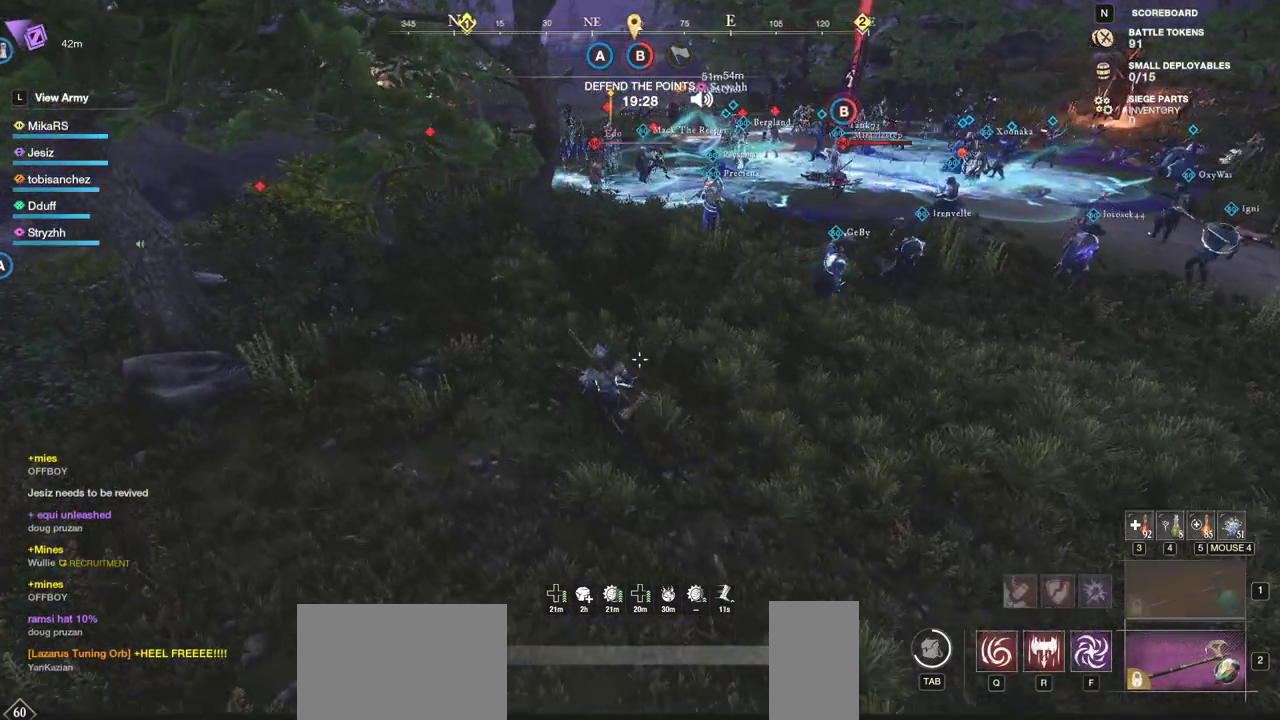
{"keys": ["w"], "mouse": [], "events": [[367, "a", "up"]]}
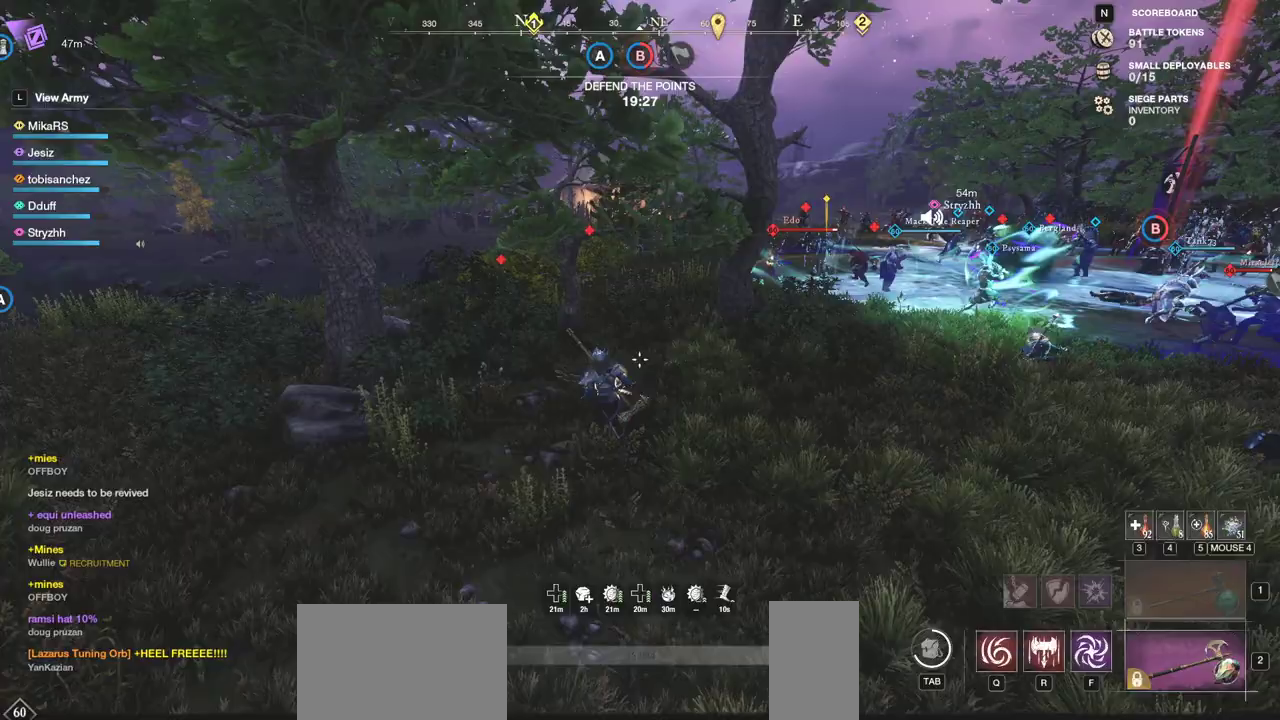
{"keys": ["w"], "mouse": [], "events": []}
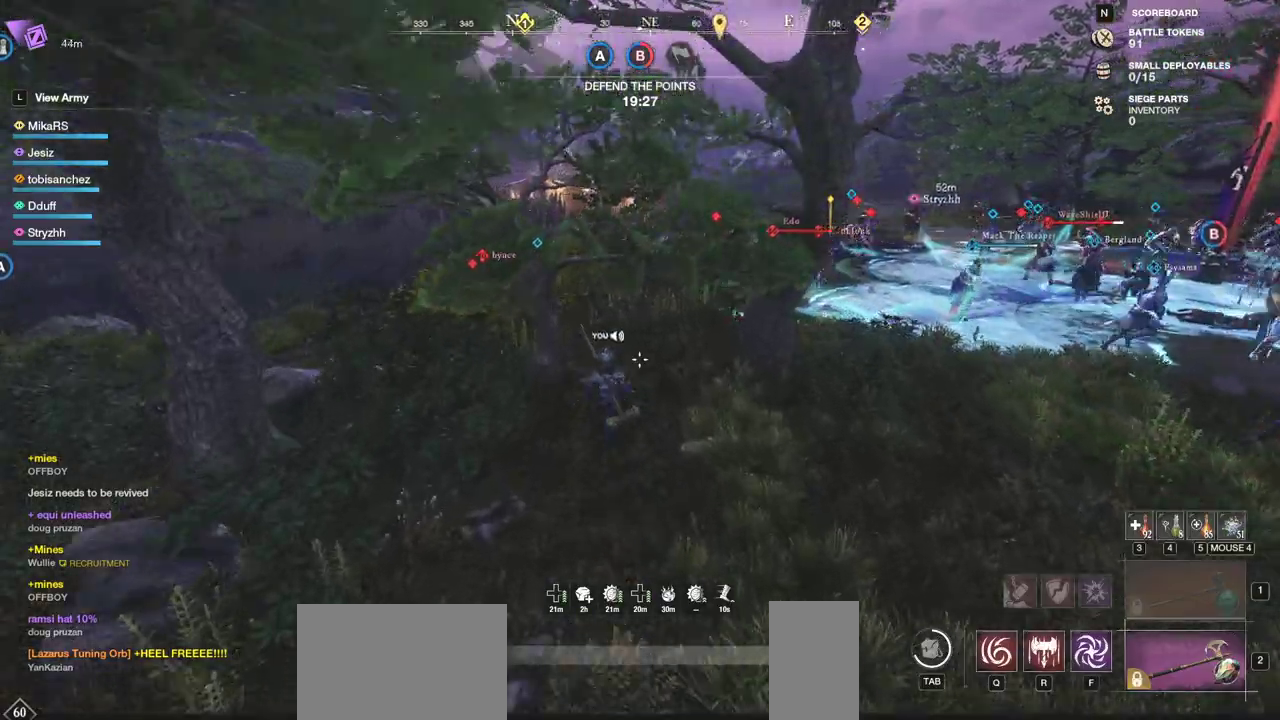
{"keys": ["a", "w"], "mouse": [], "events": [[500, "a", "down"]]}
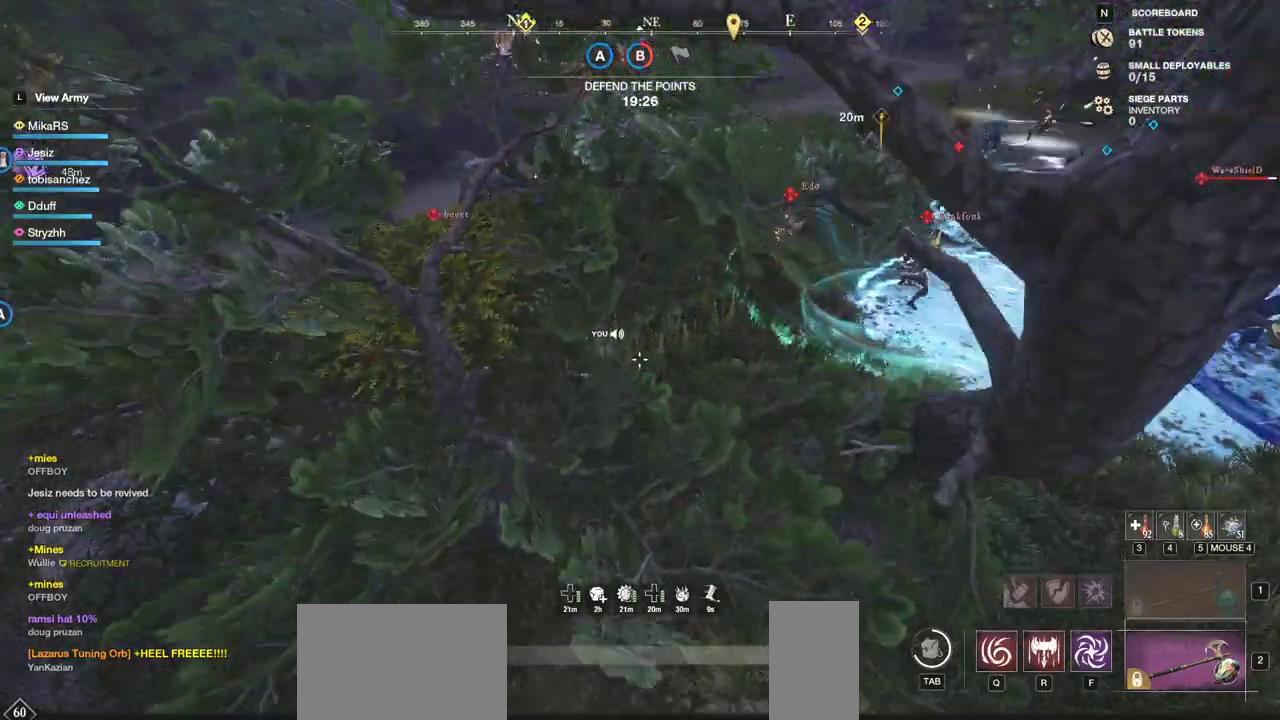
{"keys": ["a", "w"], "mouse": [], "events": [[250, "a", "up"], [483, "a", "down"]]}
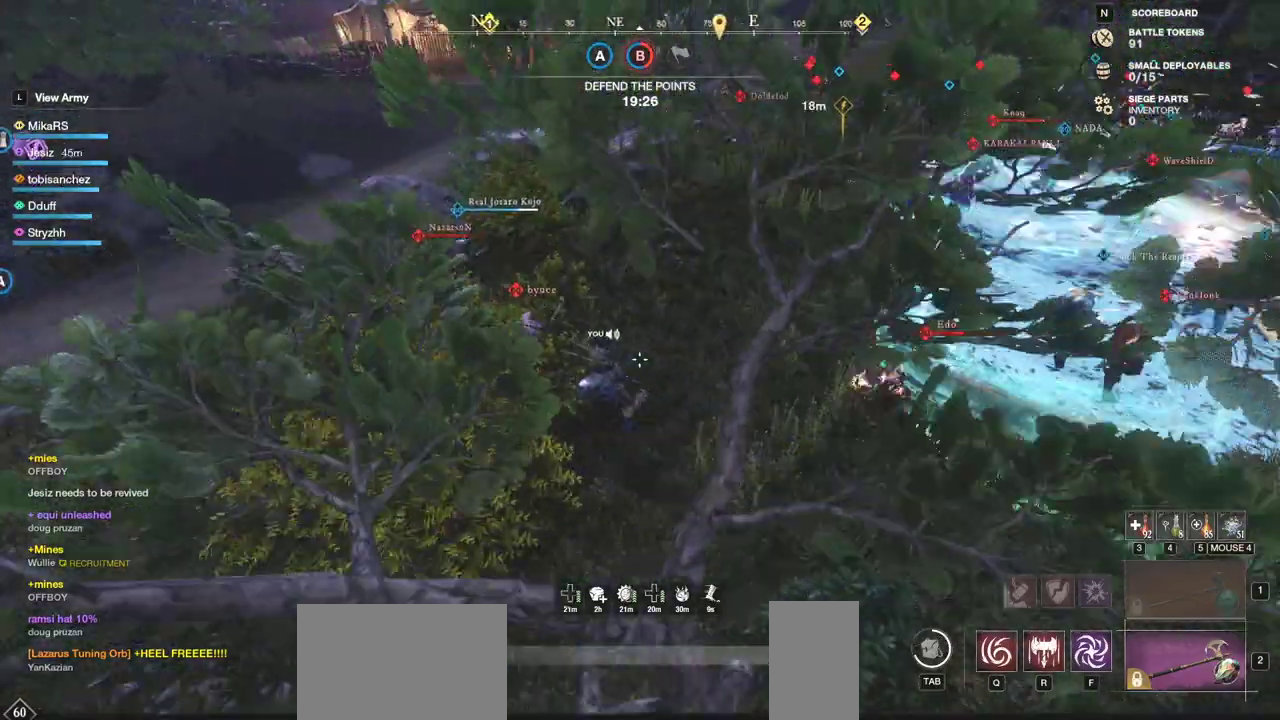
{"keys": ["w"], "mouse": [], "events": [[367, "a", "up"]]}